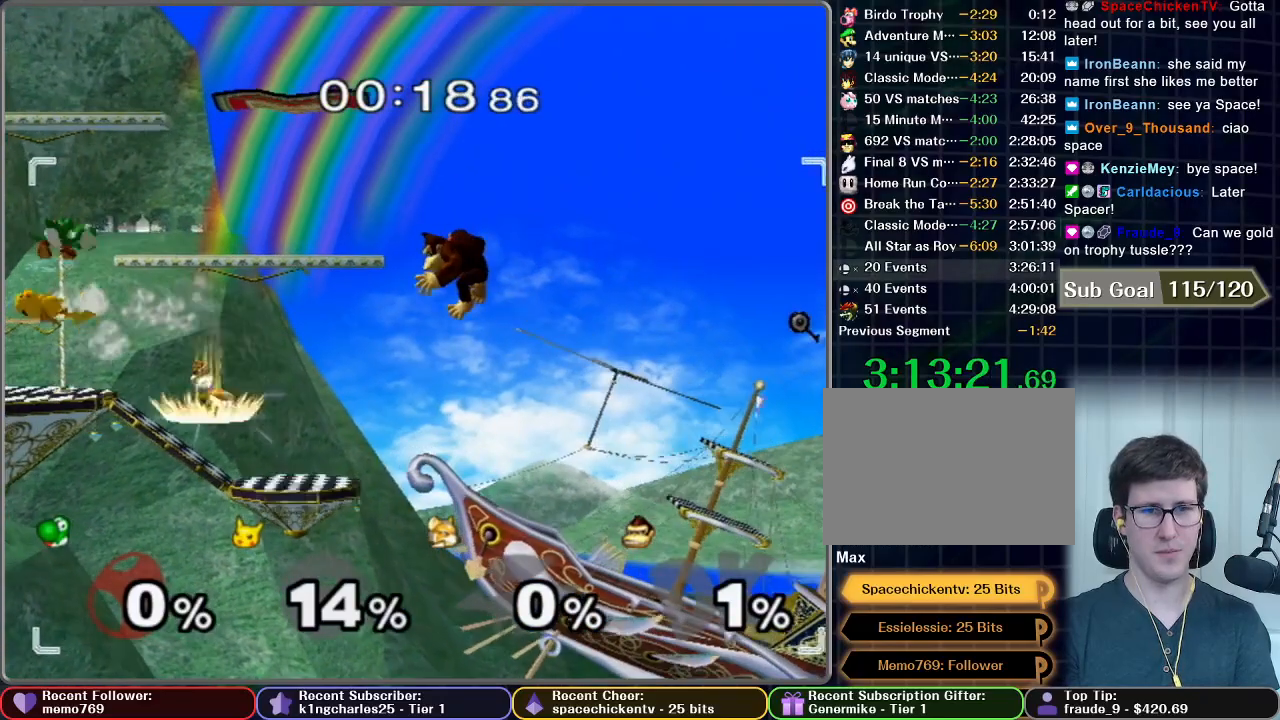
Gameplay with a controller (Nintendo layout); each line is a JSON object with the inputs held at the frame after it. "events" lists button and stick changes between this image and that frame as [ms after this image, input, new state], when the widget could be followed in between. Not read: L3 R3.
{"buttons": ["X", "R1"], "left_stick": "down", "right_stick": "center", "events": [[400, "left_stick", "down"], [451, "R1", "down"]]}
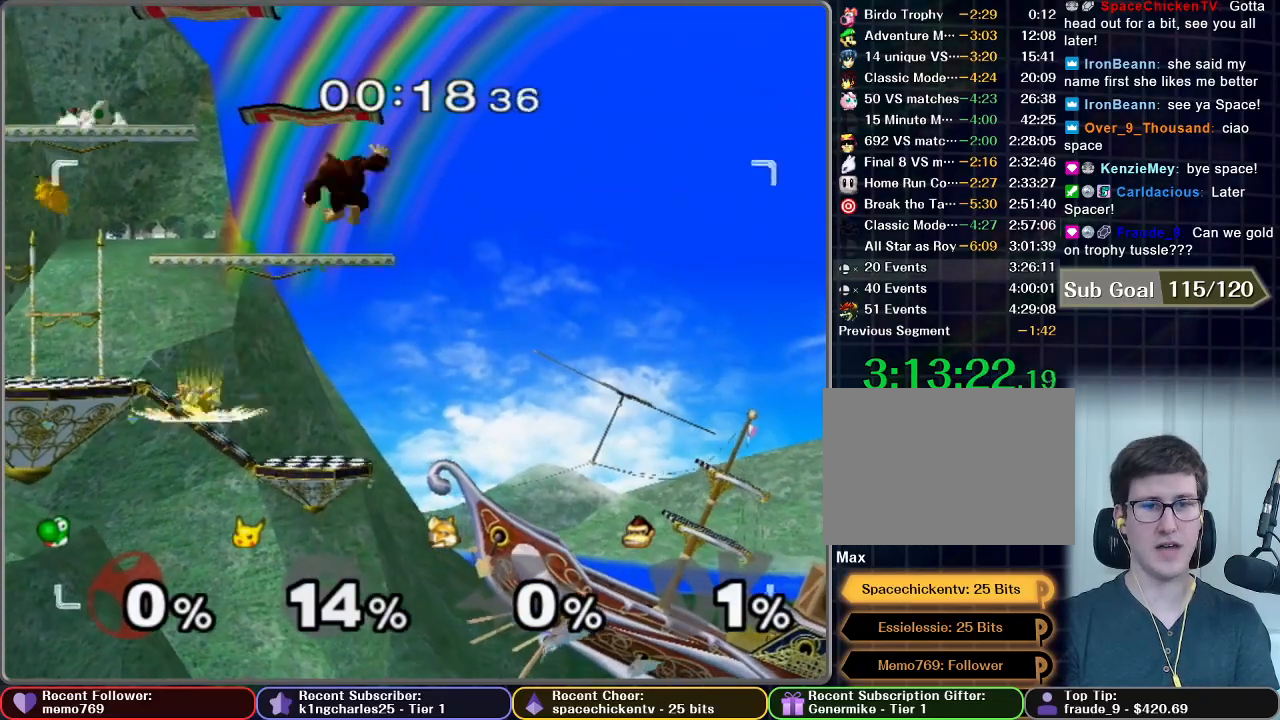
{"buttons": ["X"], "left_stick": "right", "right_stick": "center", "events": [[66, "R1", "up"], [66, "X", "up"], [100, "left_stick", "center"], [367, "X", "down"], [367, "left_stick", "right"]]}
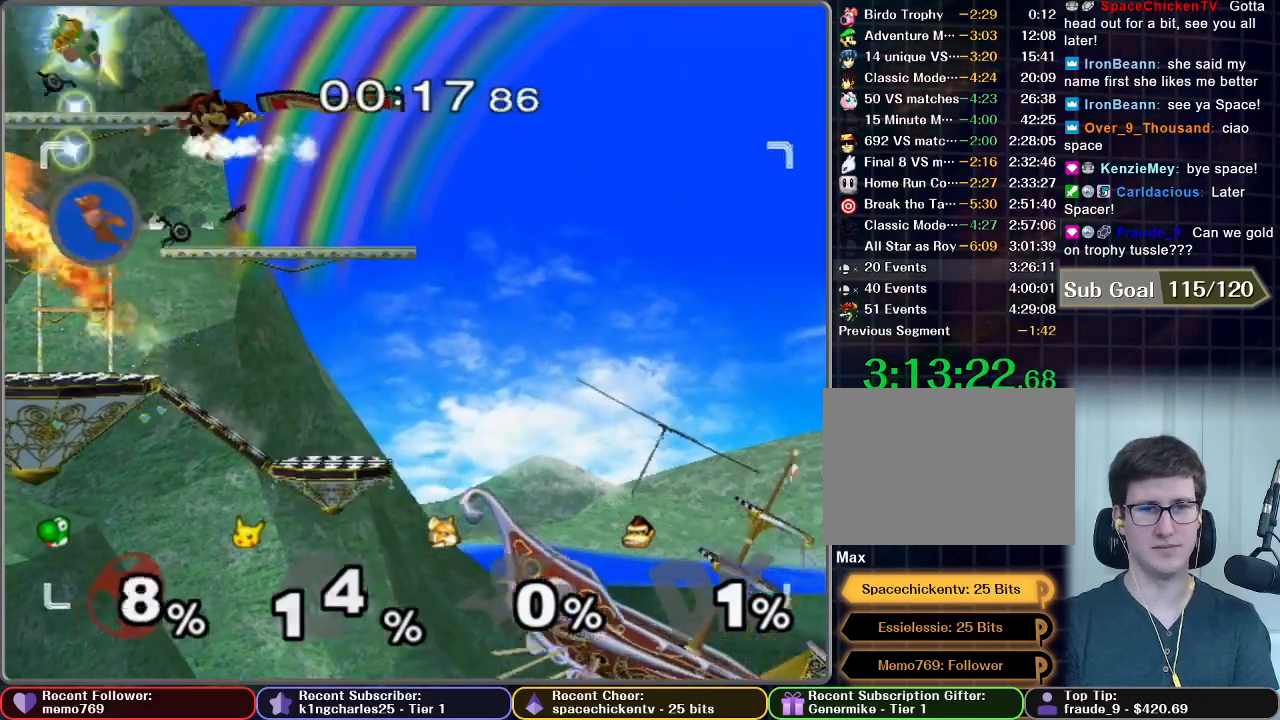
{"buttons": [], "left_stick": "right", "right_stick": "center", "events": [[317, "X", "up"], [350, "X", "down"], [434, "X", "up"]]}
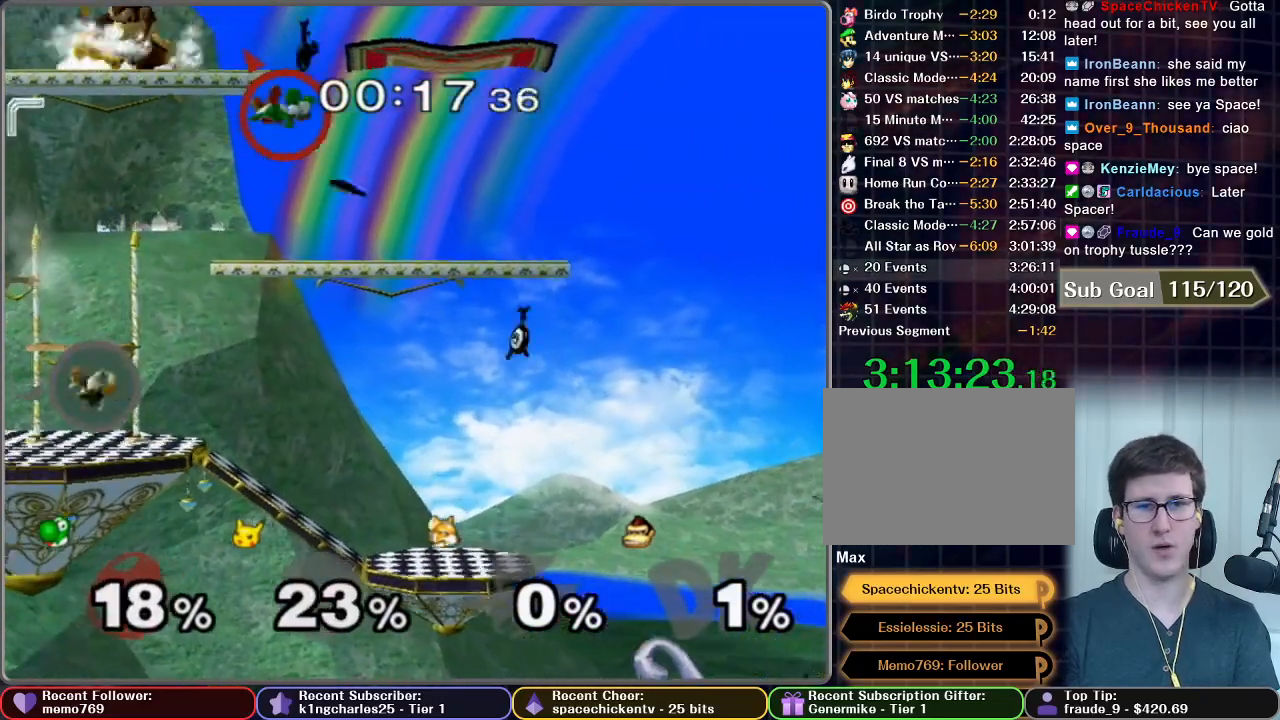
{"buttons": [], "left_stick": "right", "right_stick": "center", "events": []}
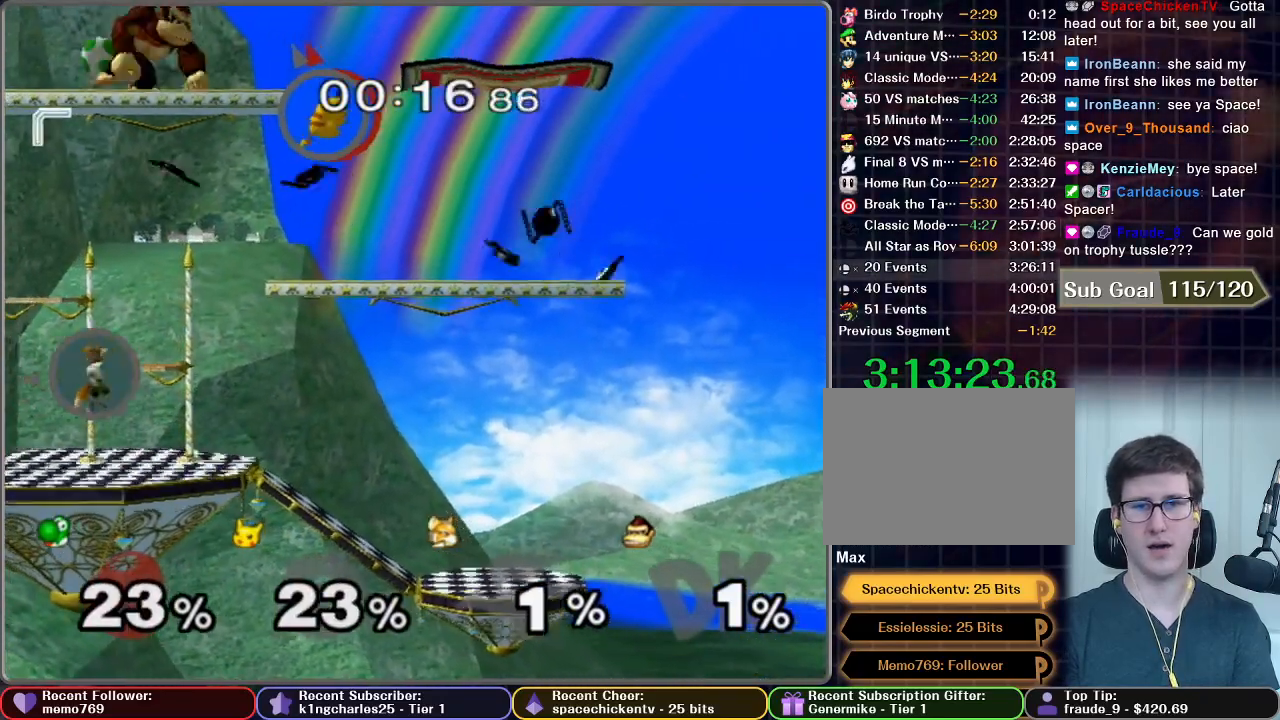
{"buttons": [], "left_stick": "right", "right_stick": "center", "events": []}
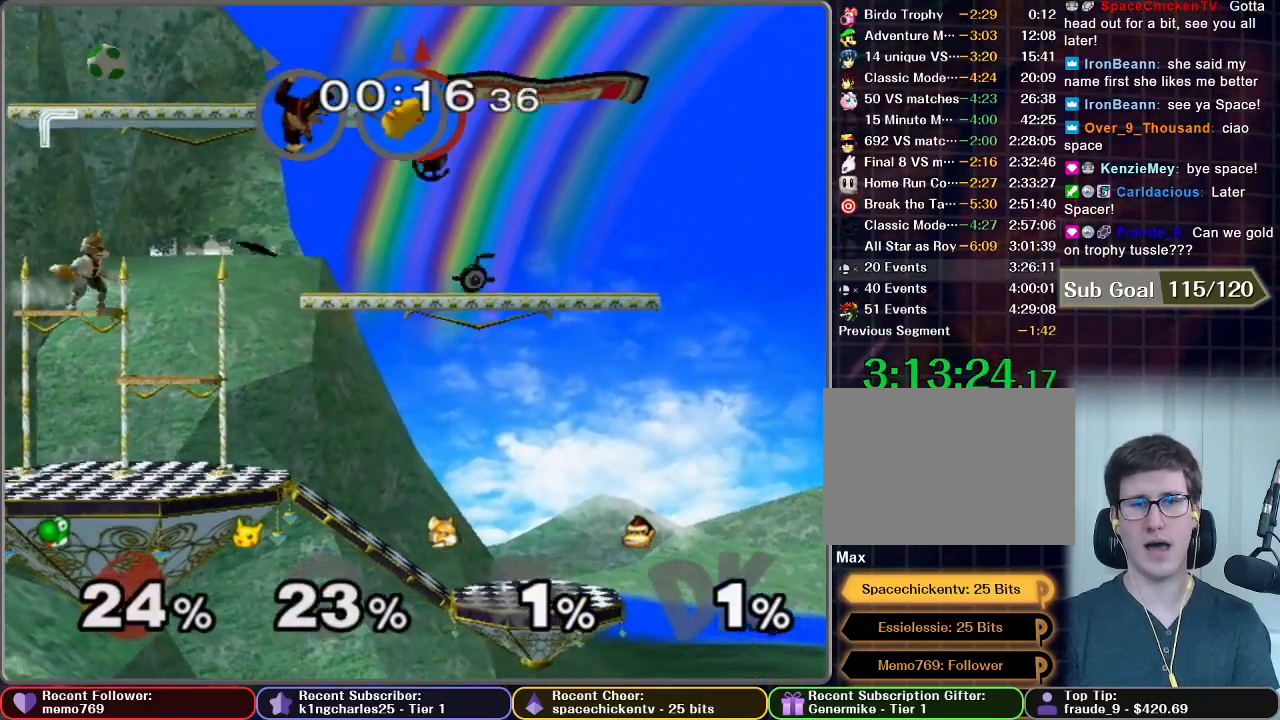
{"buttons": [], "left_stick": "right", "right_stick": "center", "events": []}
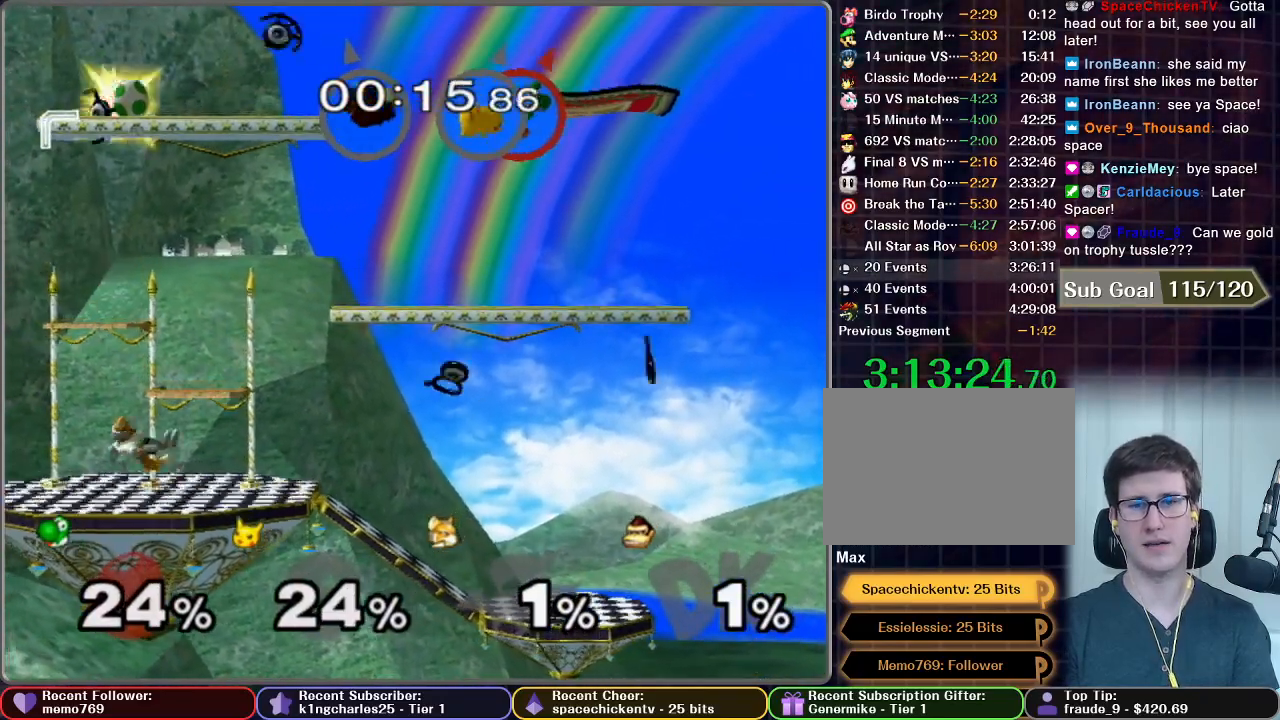
{"buttons": [], "left_stick": "center", "right_stick": "center", "events": [[117, "left_stick", "center"]]}